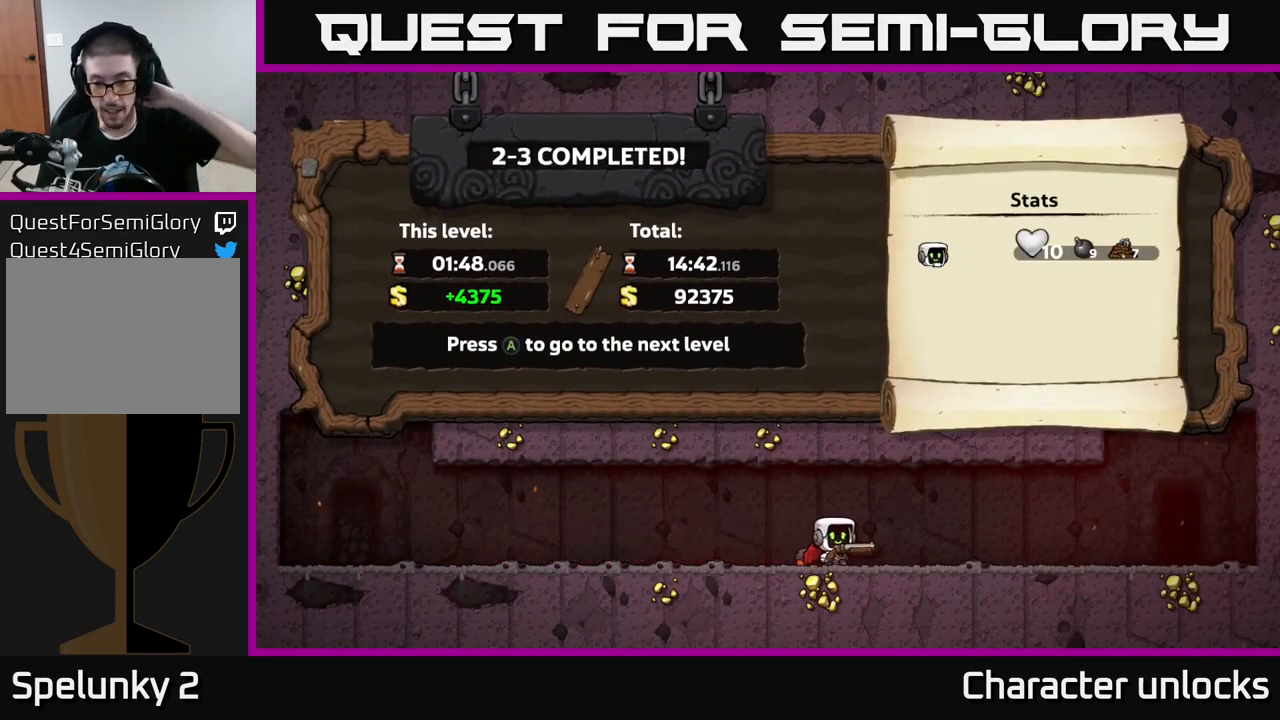
Gameplay with a controller (Xbox layout); each line is a JSON object with the inputs held at the frame after it. "events" lists button and stick changes between this image and that frame as [ms after this image, input, new state], when the widget could be followed in between. Not read: right_stick.
{"buttons": [], "left_stick": "center", "events": []}
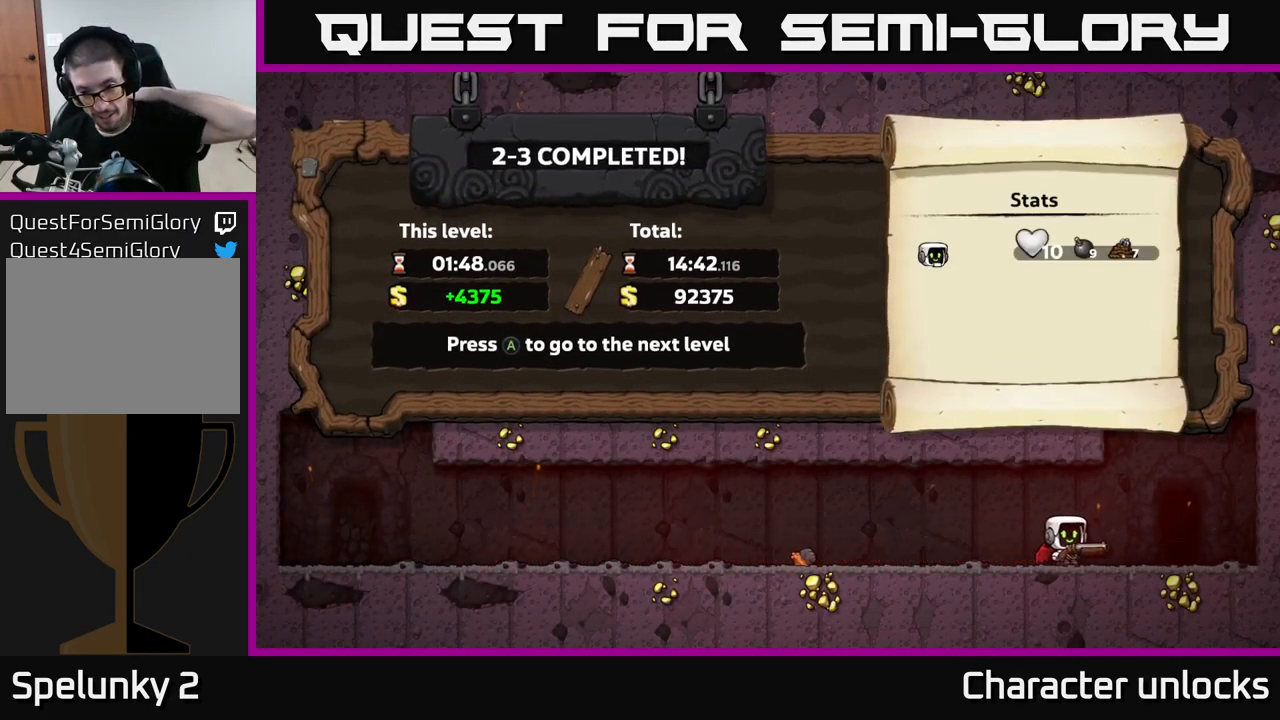
{"buttons": [], "left_stick": "center", "events": []}
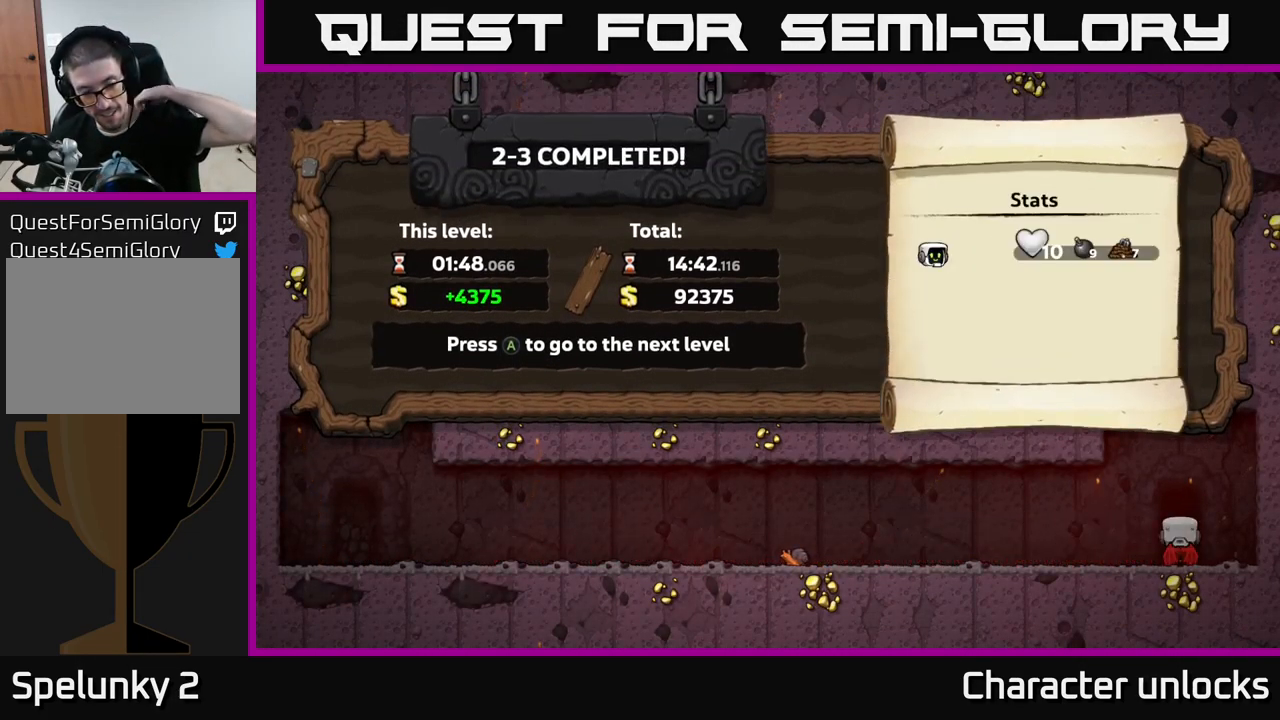
{"buttons": [], "left_stick": "center", "events": []}
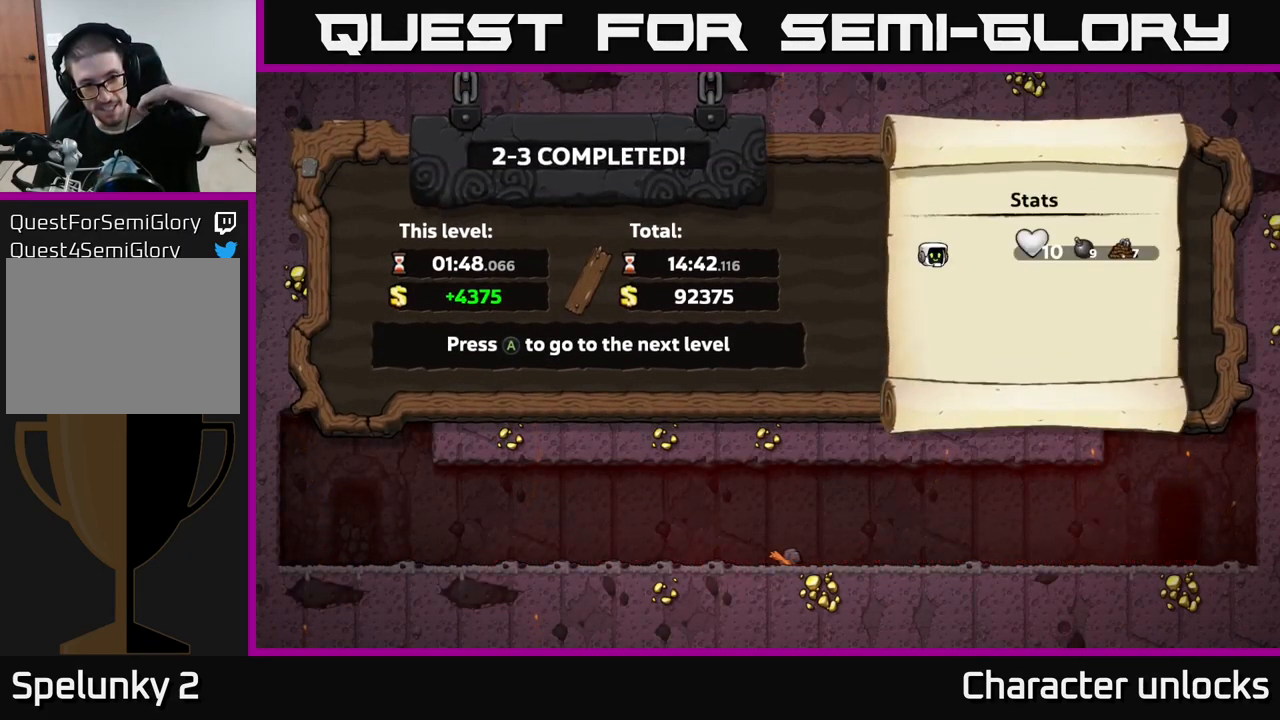
{"buttons": ["A"], "left_stick": "center", "events": [[434, "A", "down"]]}
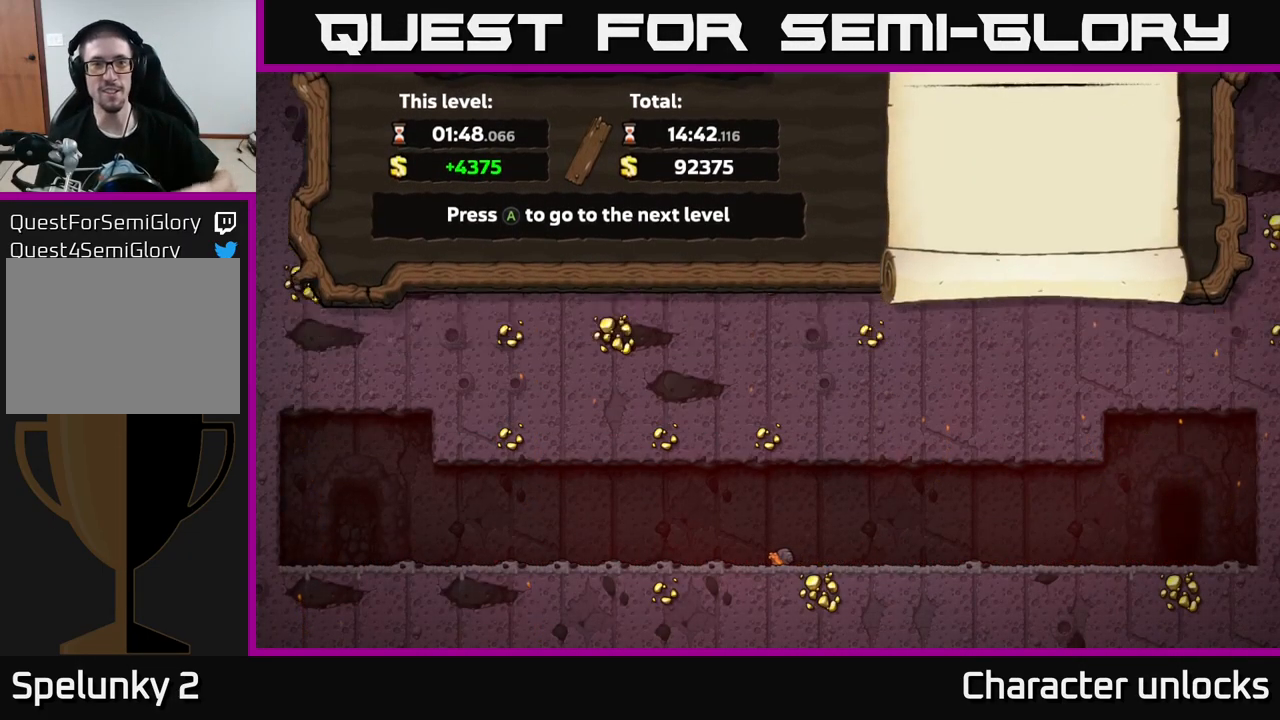
{"buttons": [], "left_stick": "center", "events": [[117, "A", "up"]]}
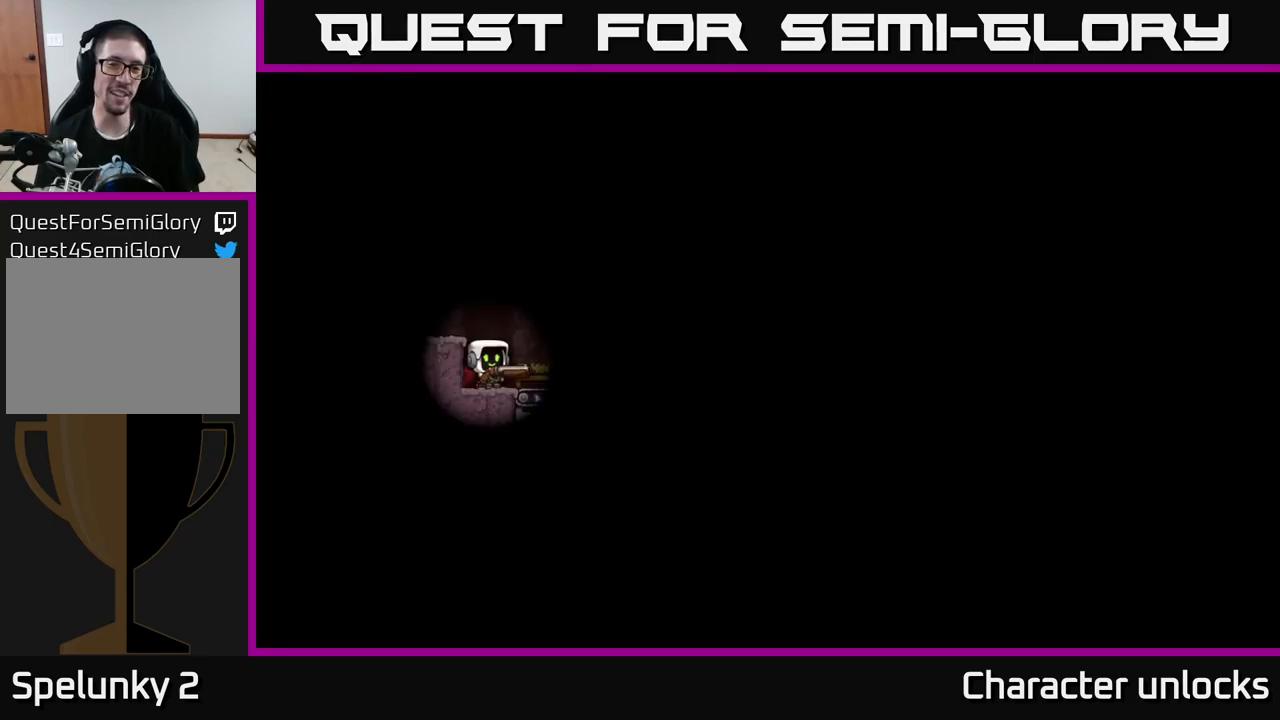
{"buttons": [], "left_stick": "center", "events": []}
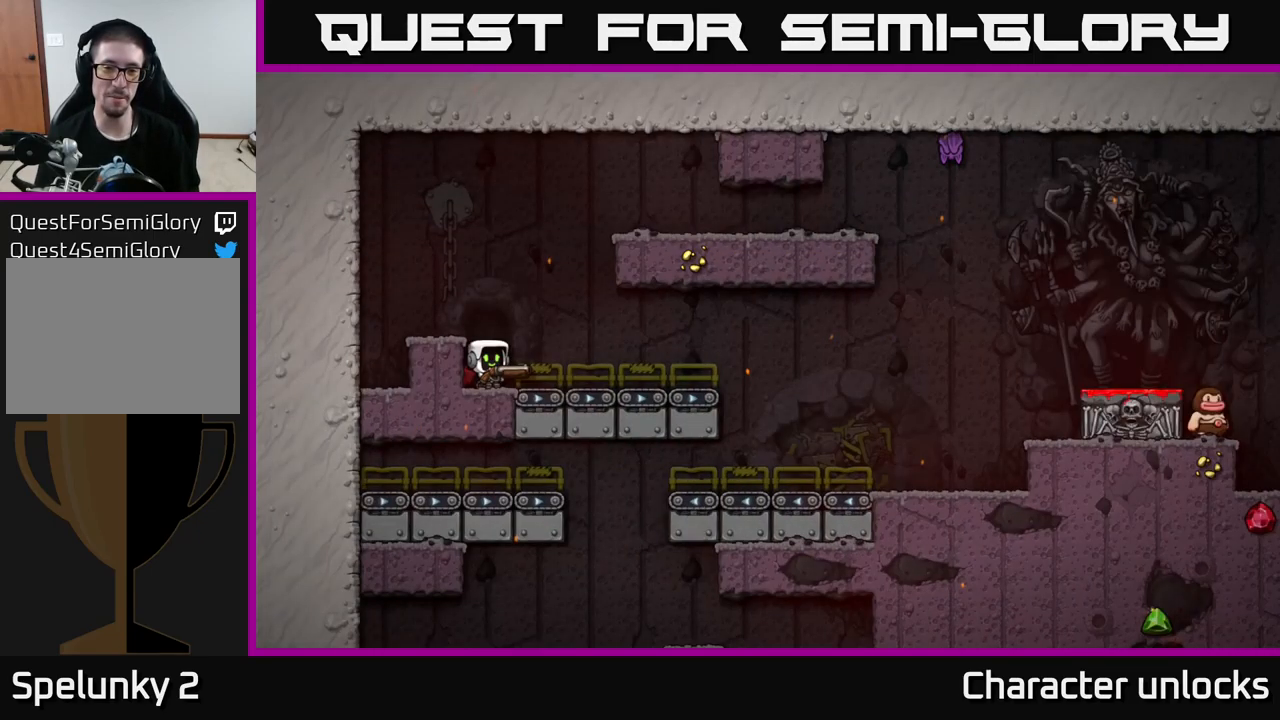
{"buttons": [], "left_stick": "center", "events": [[250, "DPAD_RIGHT", "down"], [500, "DPAD_RIGHT", "up"]]}
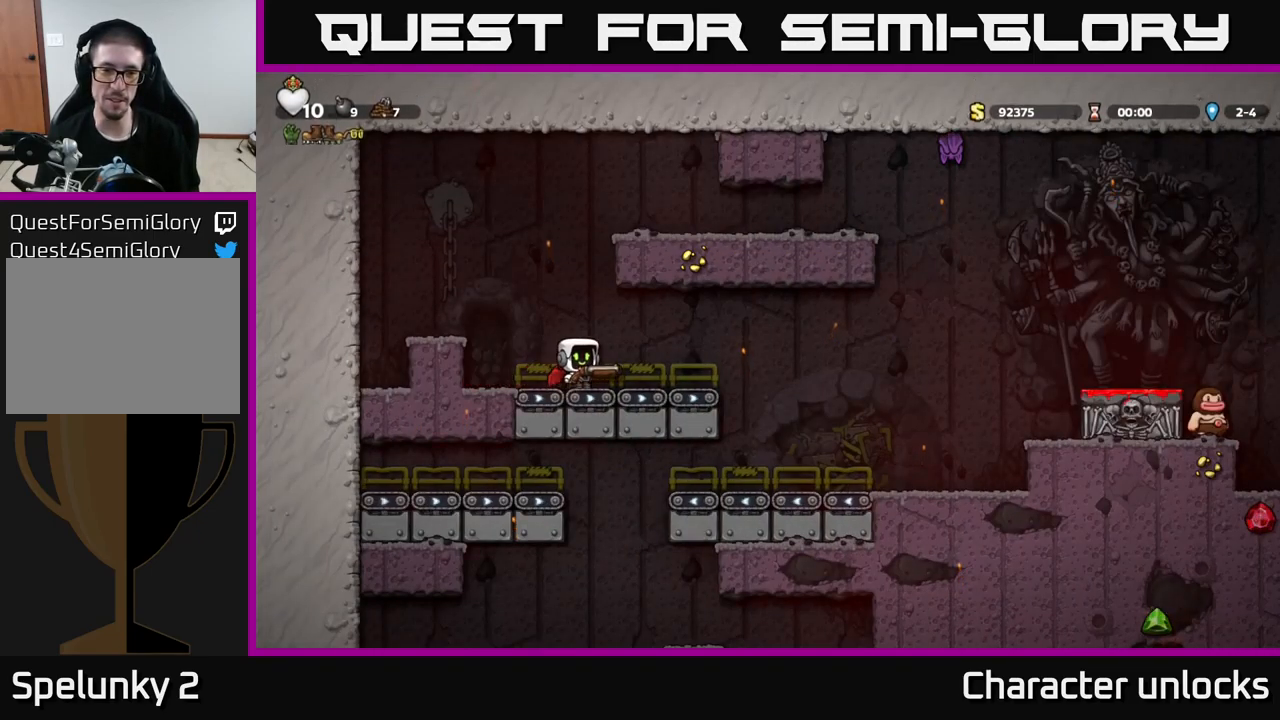
{"buttons": ["DPAD_RIGHT"], "left_stick": "center", "events": [[150, "DPAD_RIGHT", "down"]]}
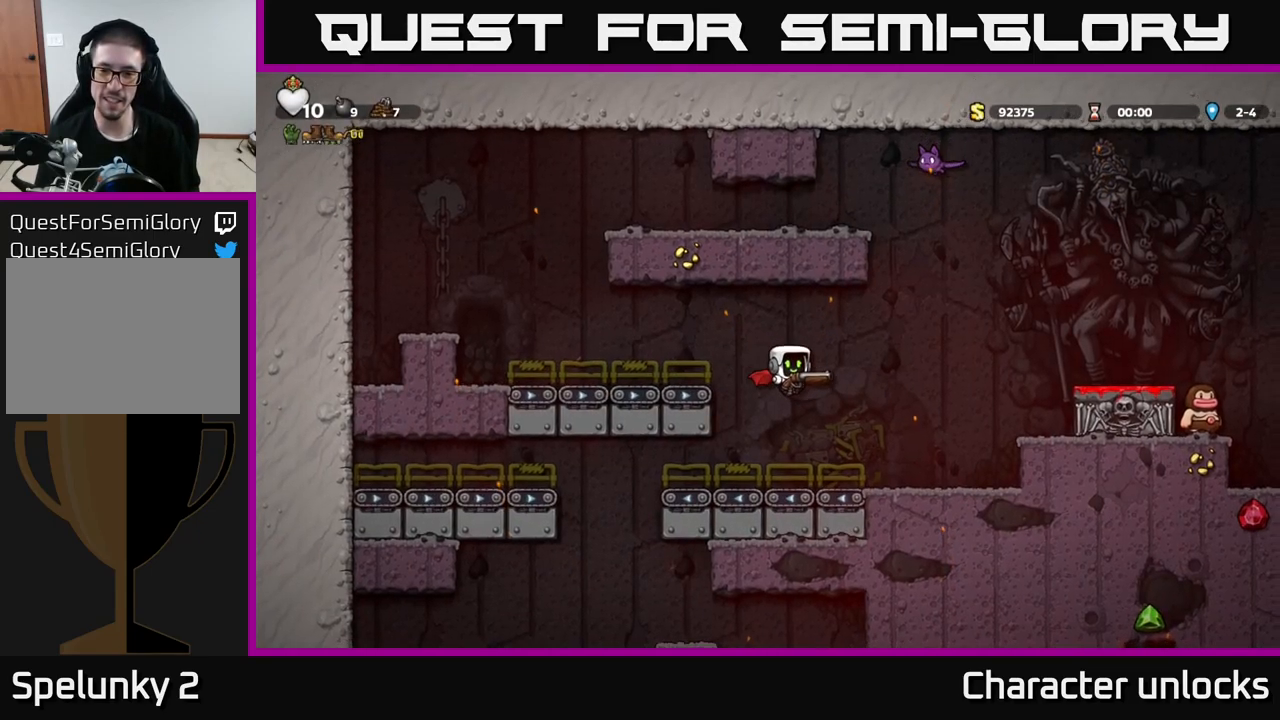
{"buttons": [], "left_stick": "center", "events": [[200, "DPAD_DOWN", "down"], [200, "DPAD_RIGHT", "up"], [300, "X", "down"], [416, "DPAD_DOWN", "up"], [416, "X", "up"]]}
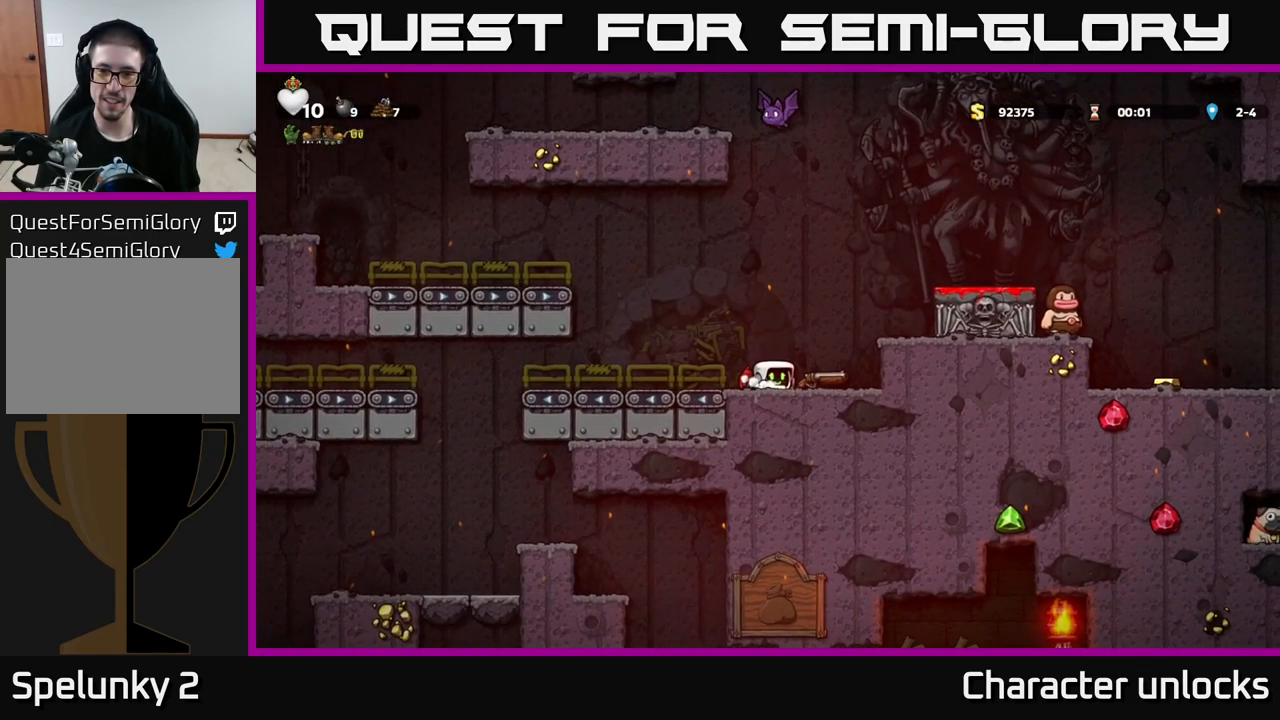
{"buttons": ["DPAD_RIGHT"], "left_stick": "center", "events": [[266, "DPAD_RIGHT", "down"], [283, "A", "down"], [500, "A", "up"]]}
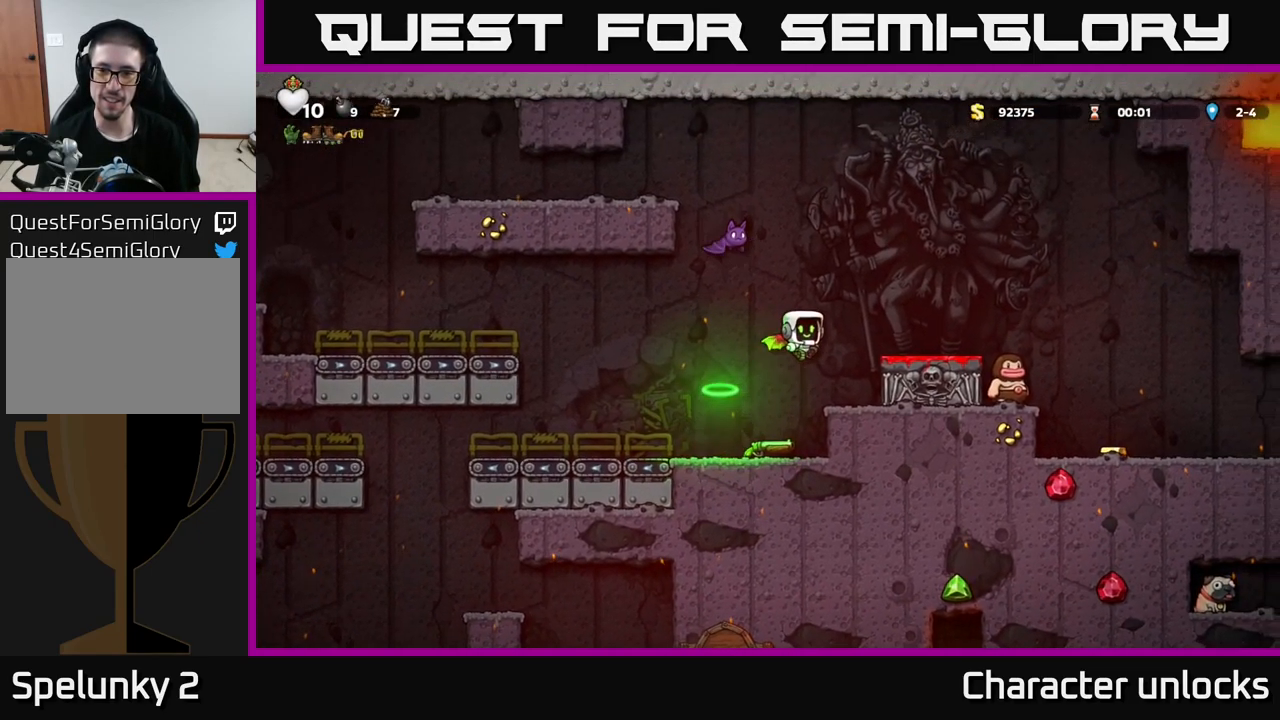
{"buttons": [], "left_stick": "center", "events": [[133, "DPAD_RIGHT", "up"]]}
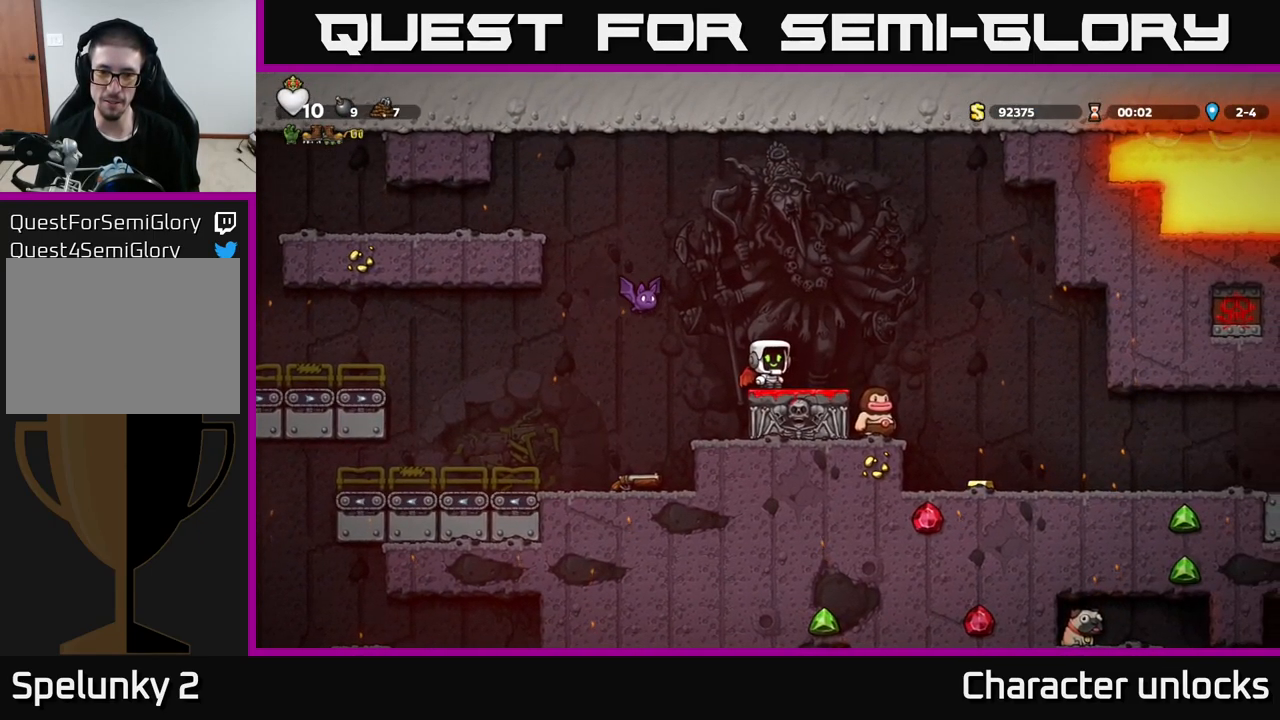
{"buttons": ["DPAD_LEFT"], "left_stick": "center", "events": [[166, "A", "down"], [400, "DPAD_LEFT", "down"], [483, "A", "up"]]}
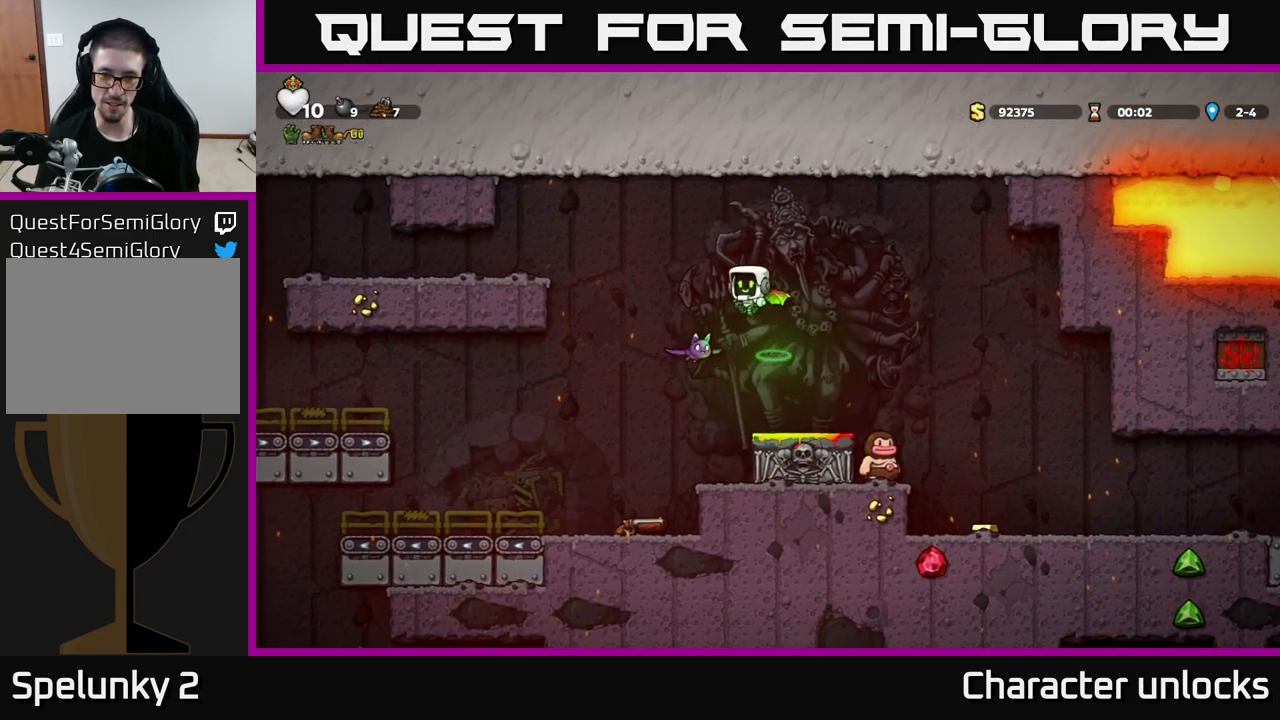
{"buttons": ["DPAD_RIGHT"], "left_stick": "center", "events": [[33, "DPAD_LEFT", "up"], [183, "DPAD_RIGHT", "down"]]}
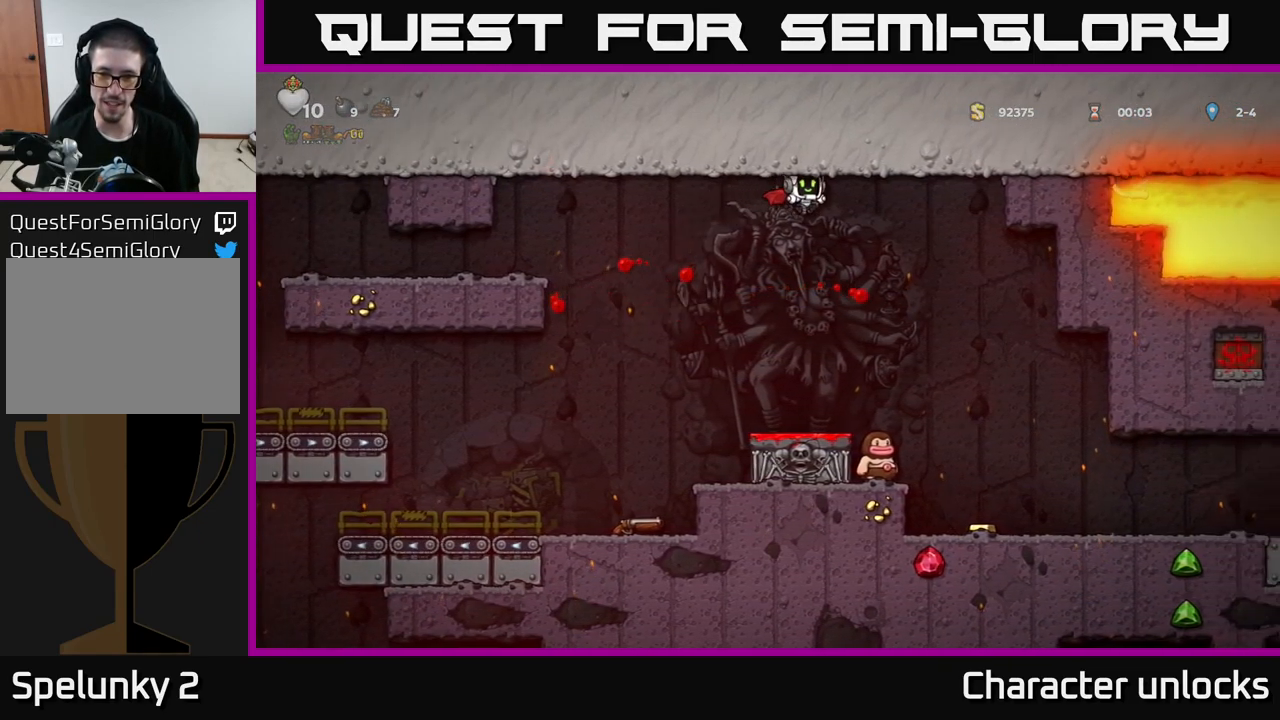
{"buttons": [], "left_stick": "center", "events": [[16, "DPAD_RIGHT", "up"], [150, "DPAD_RIGHT", "down"], [250, "DPAD_RIGHT", "up"]]}
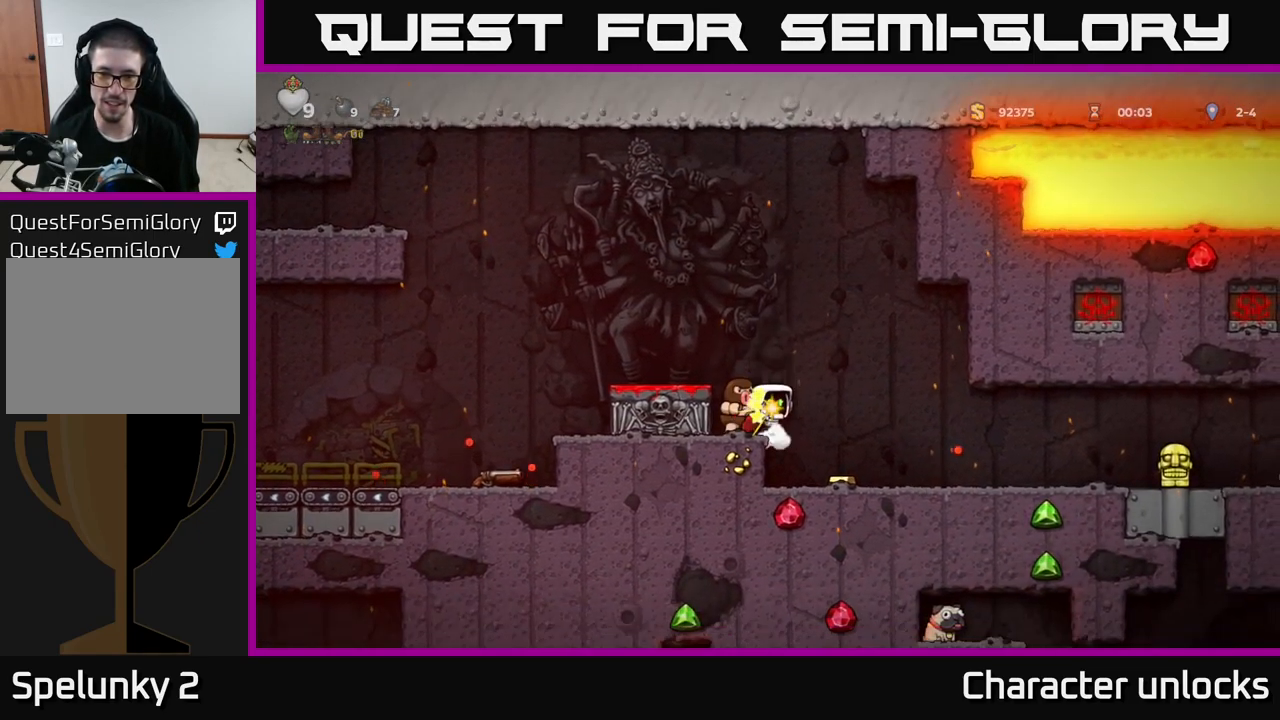
{"buttons": [], "left_stick": "center", "events": []}
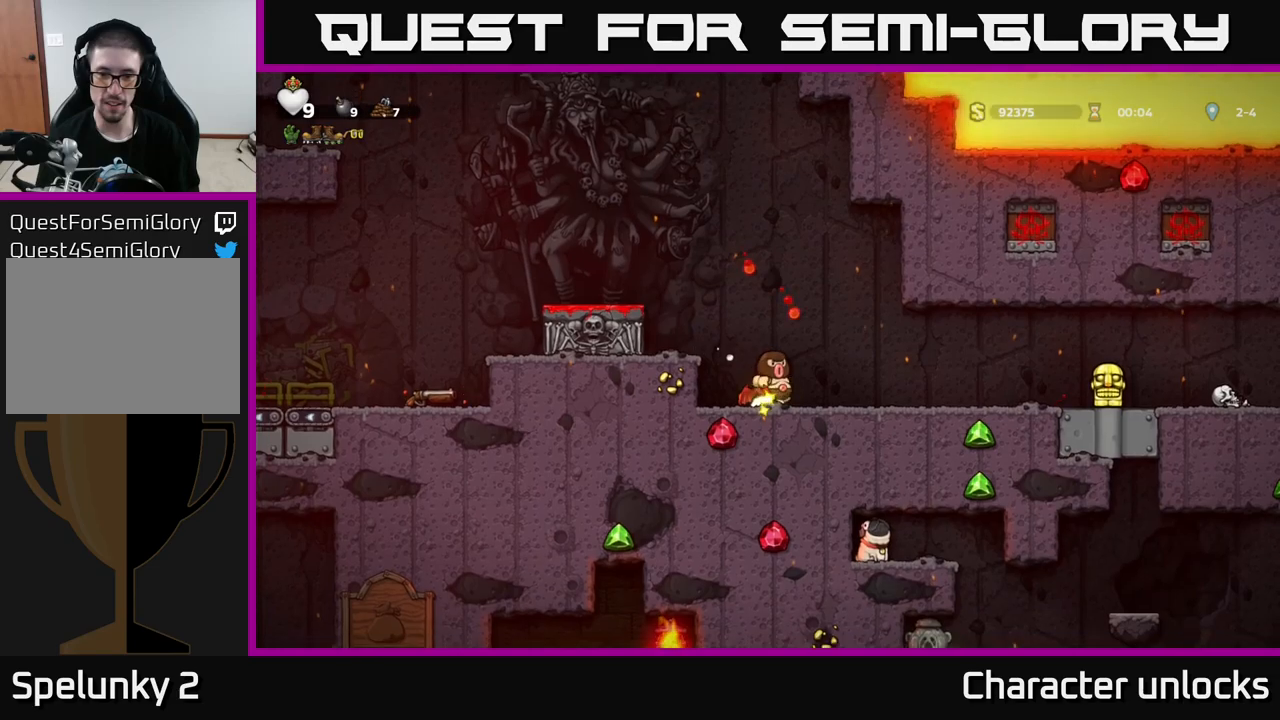
{"buttons": [], "left_stick": "center", "events": [[150, "X", "down"], [200, "DPAD_RIGHT", "down"], [217, "X", "up"], [400, "DPAD_RIGHT", "up"]]}
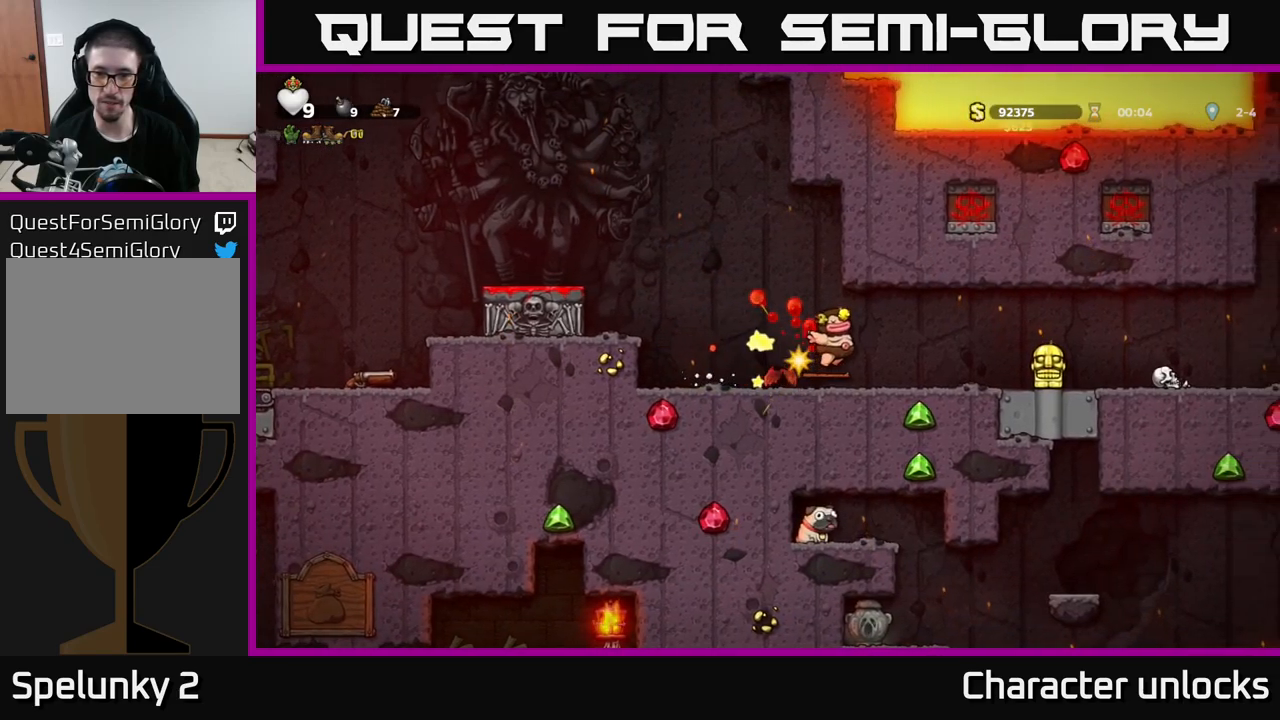
{"buttons": ["DPAD_LEFT"], "left_stick": "center", "events": [[133, "DPAD_RIGHT", "down"], [333, "DPAD_DOWN", "down"], [383, "DPAD_RIGHT", "up"], [433, "X", "down"], [450, "DPAD_LEFT", "down"], [467, "DPAD_DOWN", "up"], [500, "X", "up"]]}
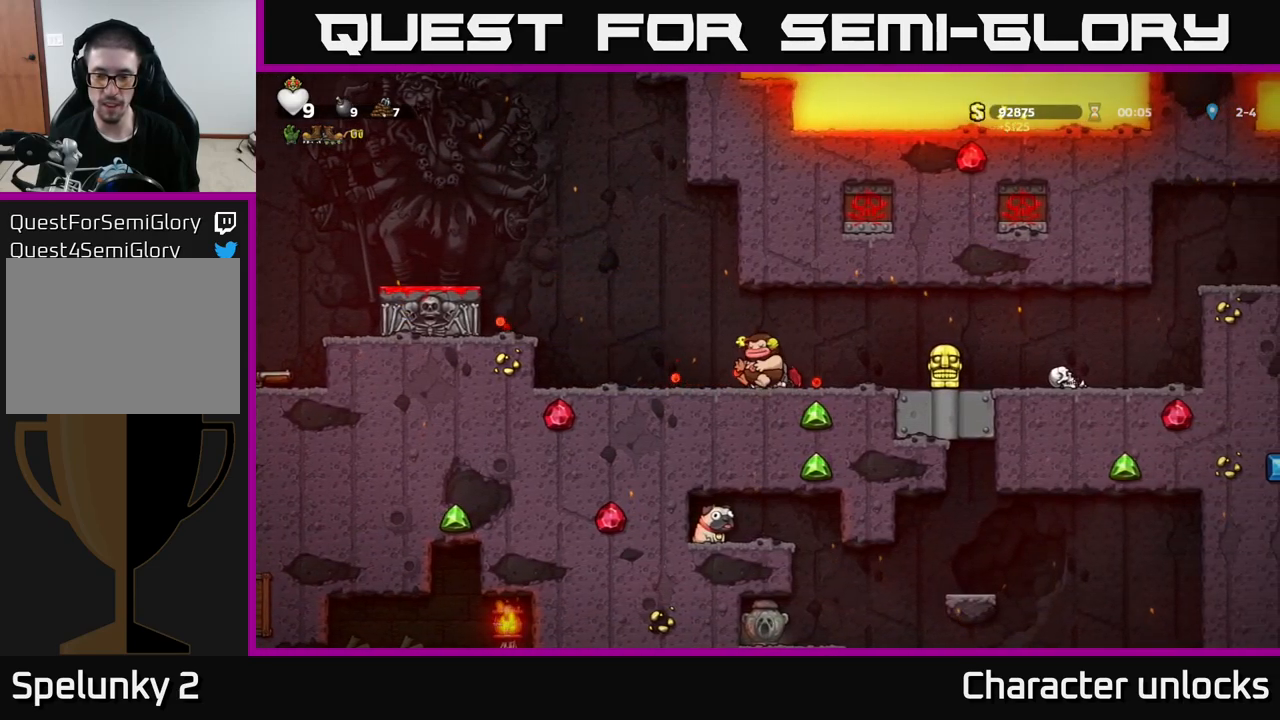
{"buttons": ["DPAD_LEFT"], "left_stick": "center", "events": [[217, "A", "down"], [500, "A", "up"]]}
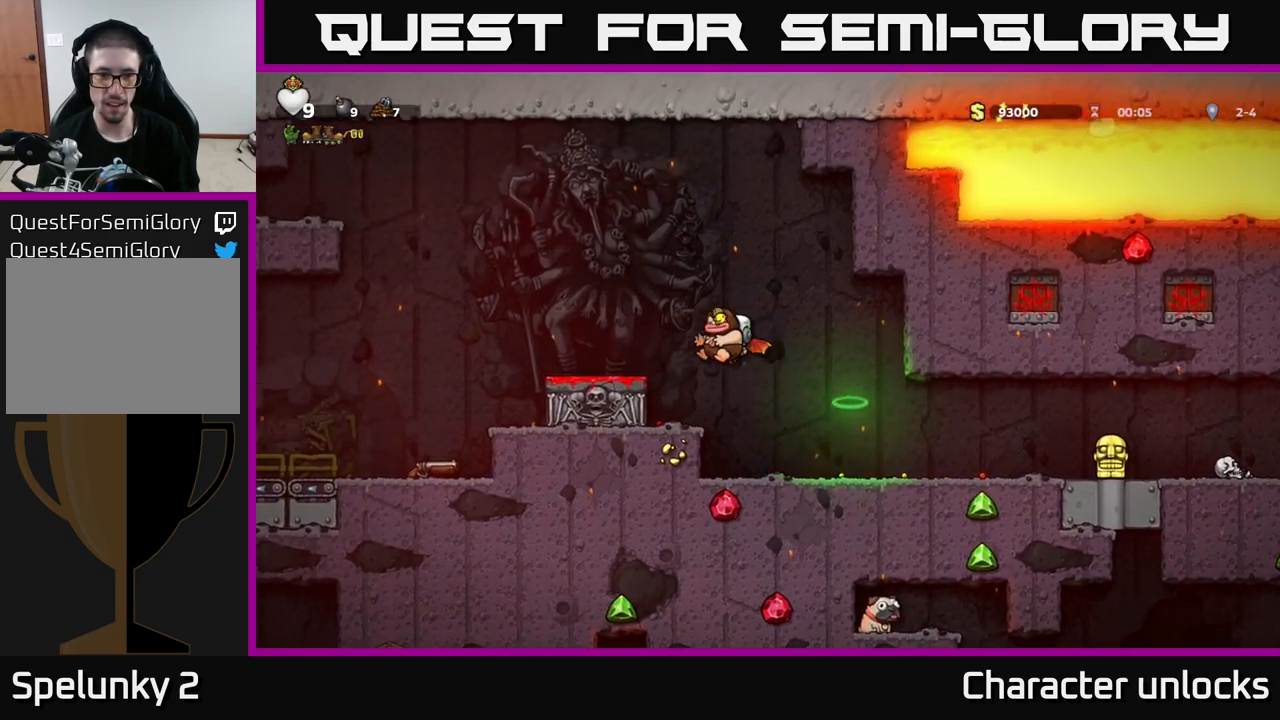
{"buttons": ["A", "DPAD_RIGHT"], "left_stick": "center", "events": [[233, "DPAD_DOWN", "down"], [233, "DPAD_LEFT", "up"], [317, "X", "down"], [383, "DPAD_DOWN", "up"], [383, "DPAD_RIGHT", "down"], [400, "X", "up"], [433, "A", "down"]]}
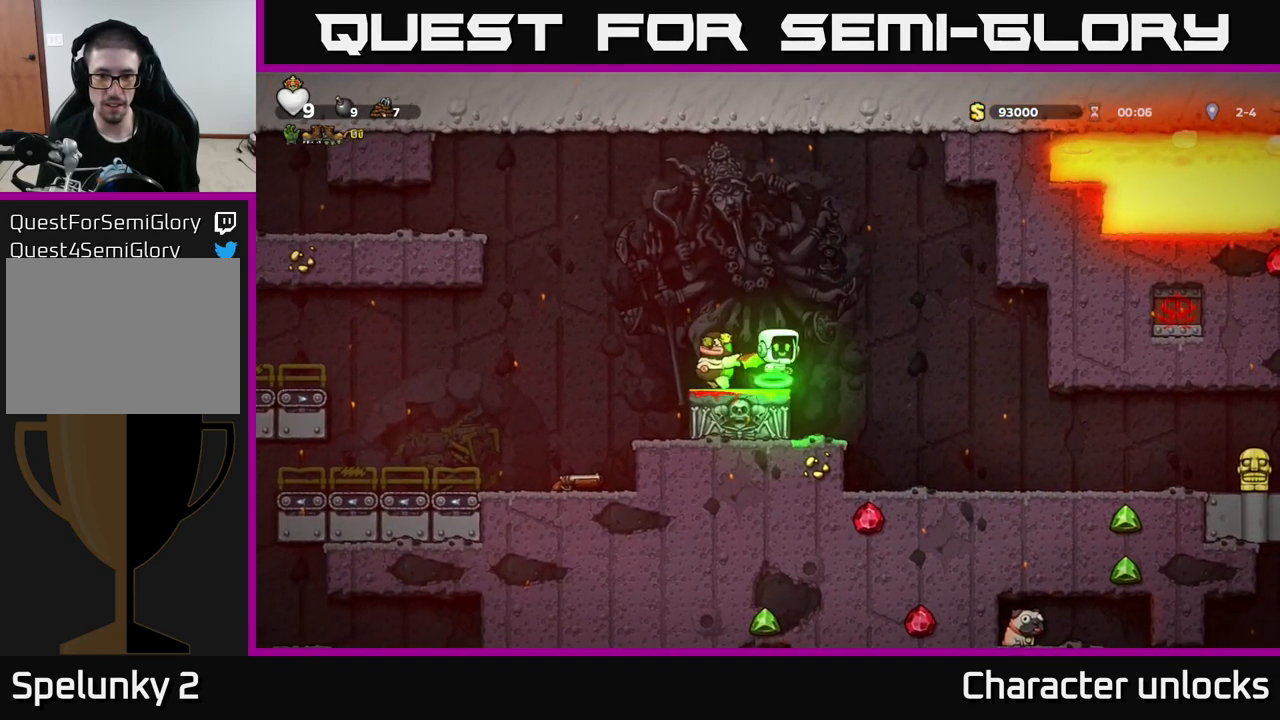
{"buttons": [], "left_stick": "center", "events": [[100, "A", "up"], [267, "DPAD_RIGHT", "up"]]}
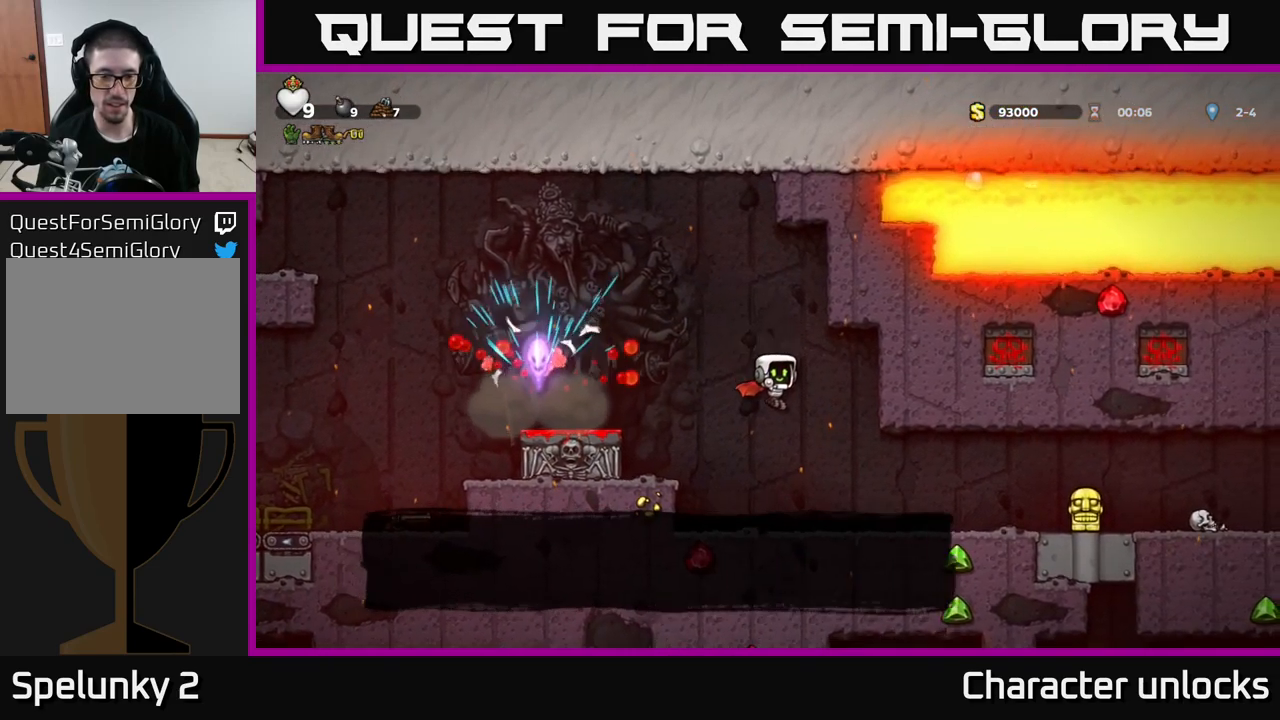
{"buttons": [], "left_stick": "center", "events": []}
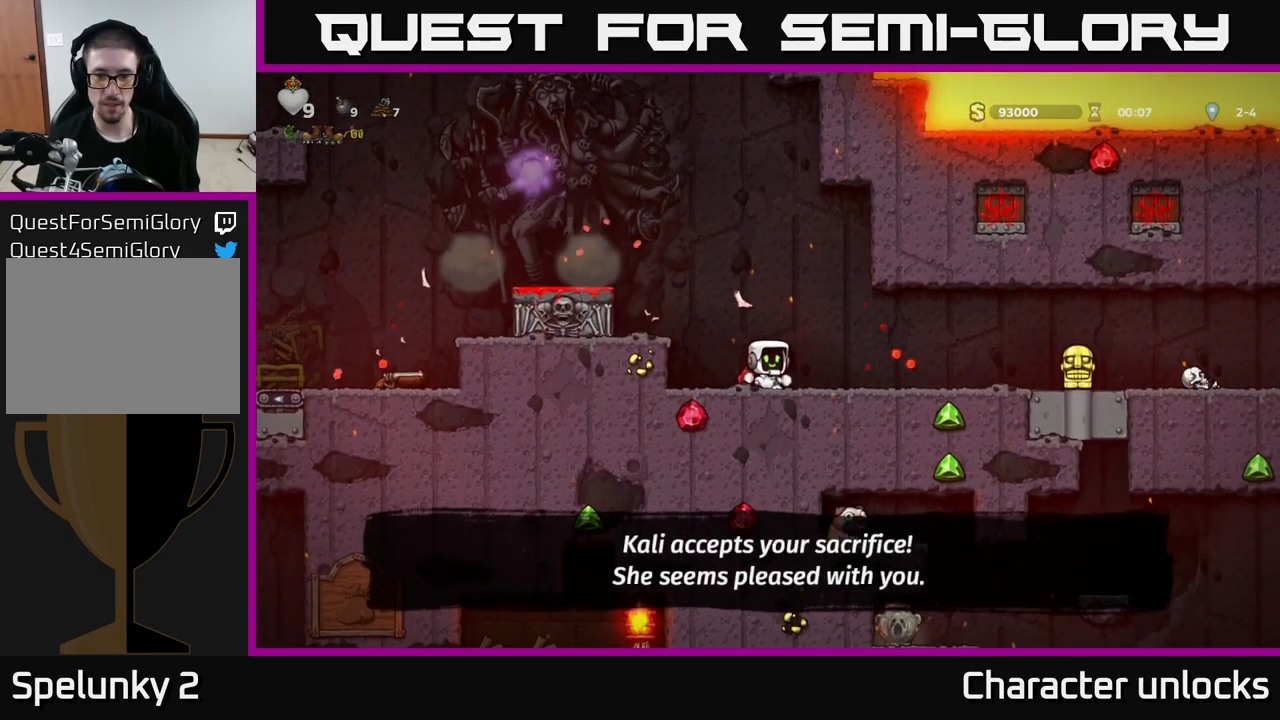
{"buttons": ["DPAD_RIGHT"], "left_stick": "center", "events": [[300, "DPAD_RIGHT", "down"]]}
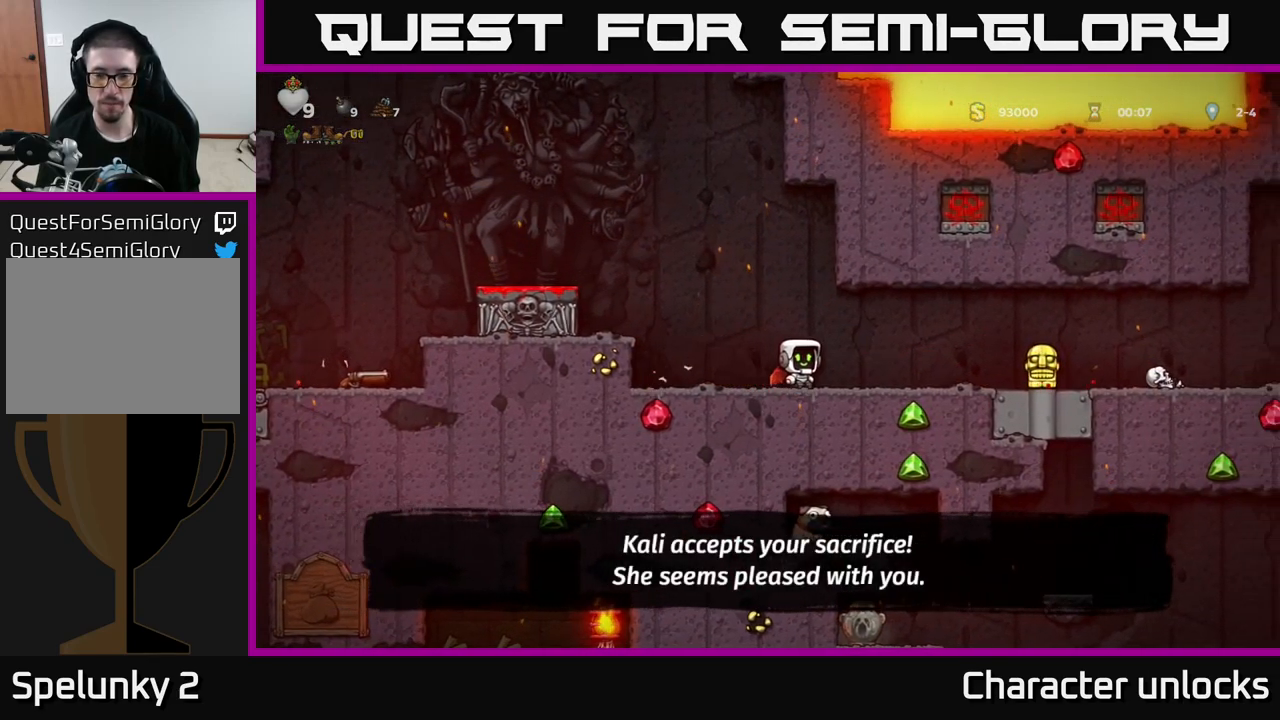
{"buttons": ["DPAD_LEFT"], "left_stick": "center", "events": [[167, "DPAD_RIGHT", "up"], [283, "DPAD_LEFT", "down"]]}
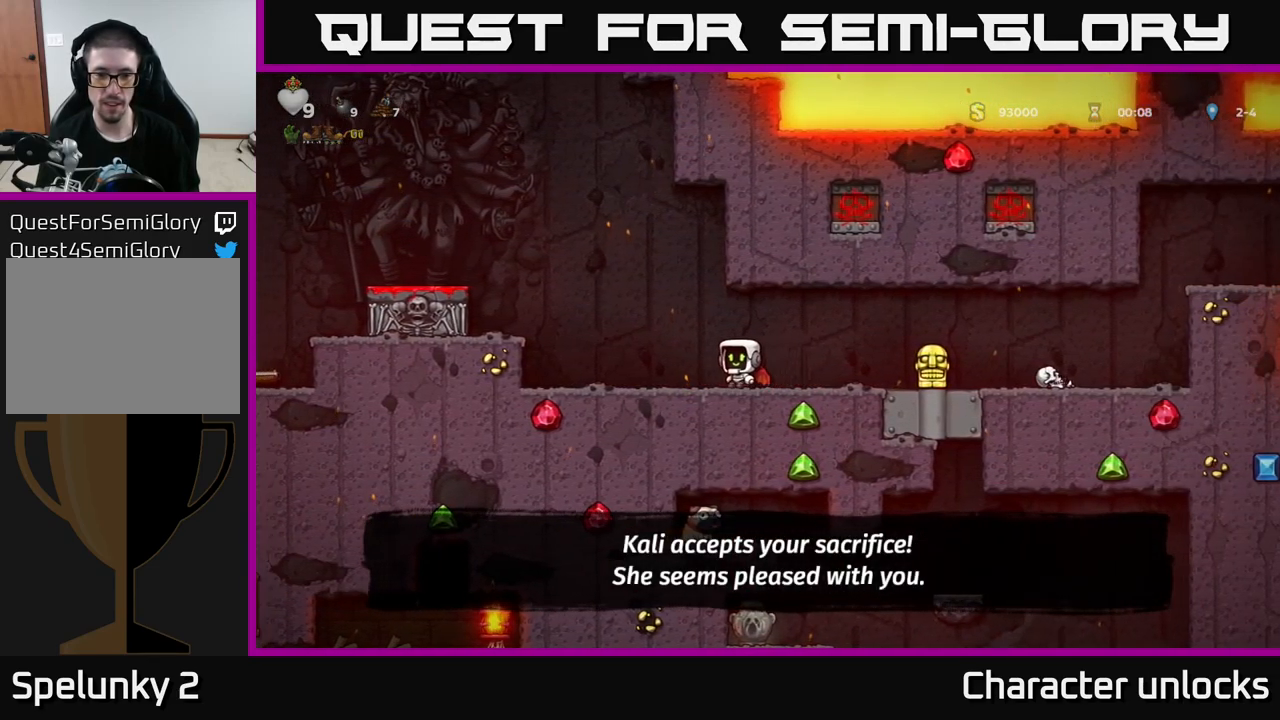
{"buttons": [], "left_stick": "center", "events": [[200, "DPAD_LEFT", "up"], [233, "DPAD_RIGHT", "down"], [317, "DPAD_RIGHT", "up"]]}
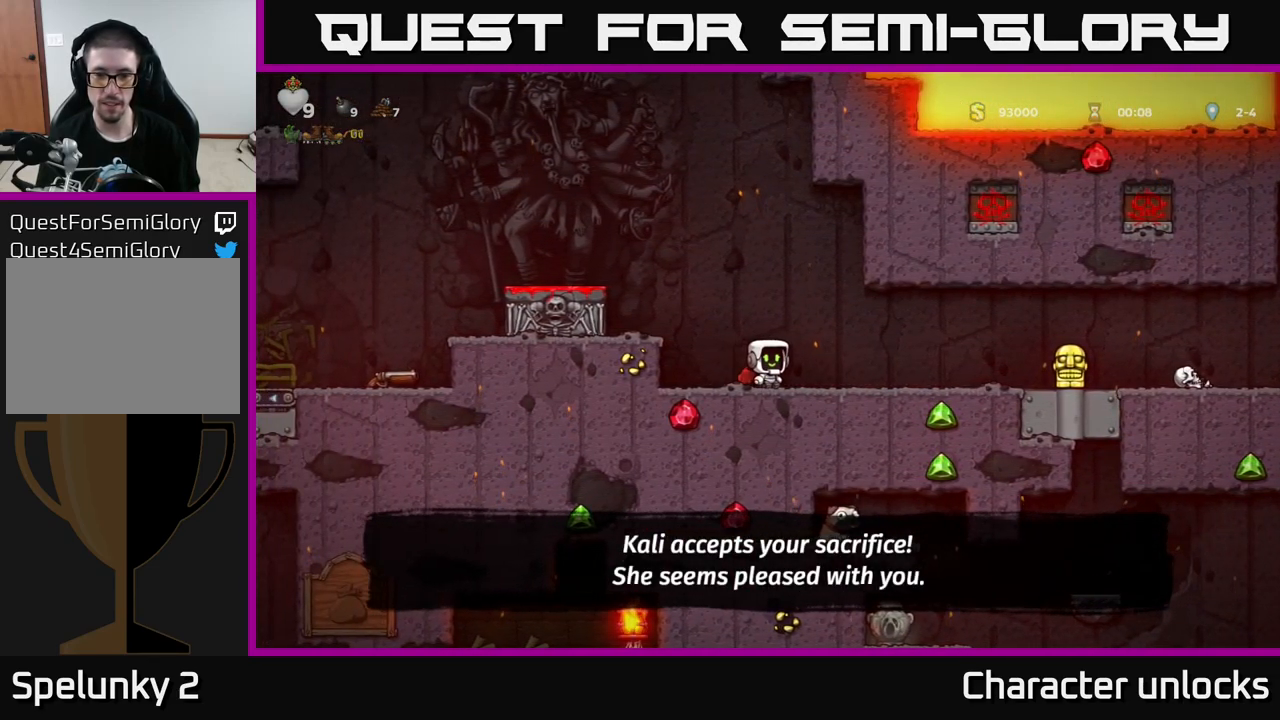
{"buttons": [], "left_stick": "center", "events": [[117, "DPAD_DOWN", "down"], [183, "L1", "down"], [300, "DPAD_DOWN", "up"], [300, "L1", "up"]]}
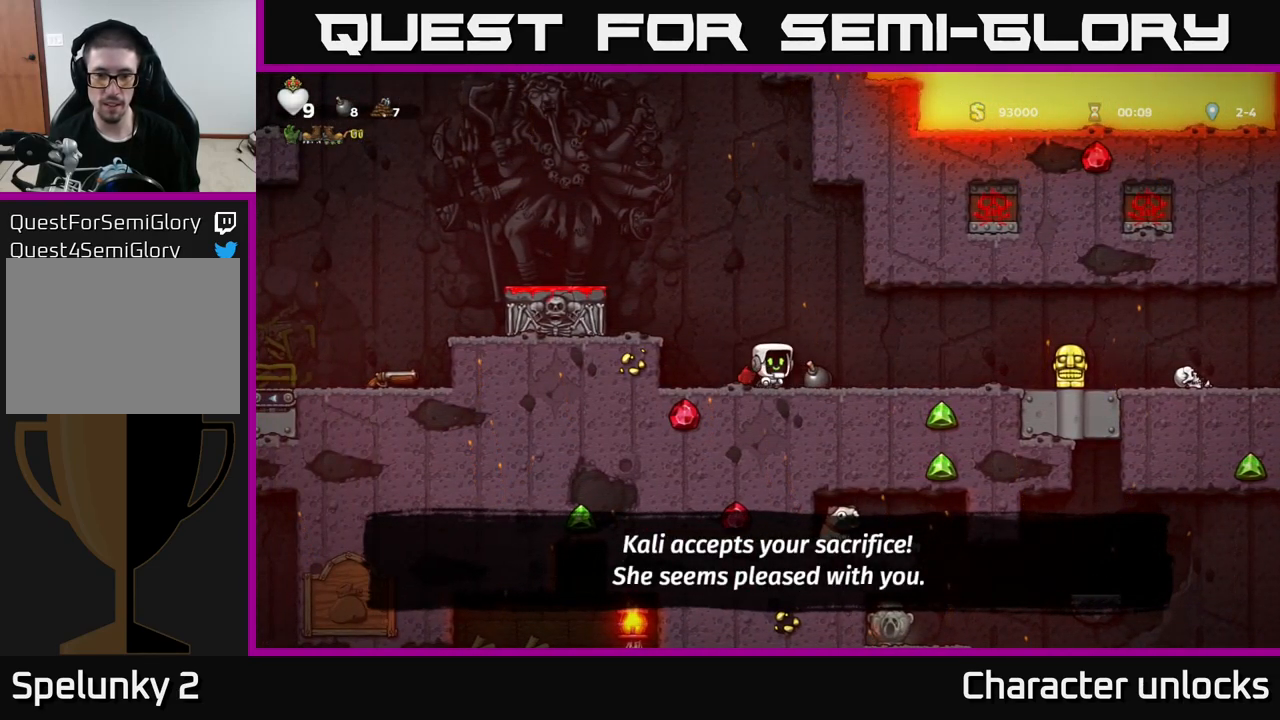
{"buttons": [], "left_stick": "center", "events": [[34, "DPAD_LEFT", "down"], [117, "A", "down"], [334, "A", "up"], [417, "DPAD_LEFT", "up"]]}
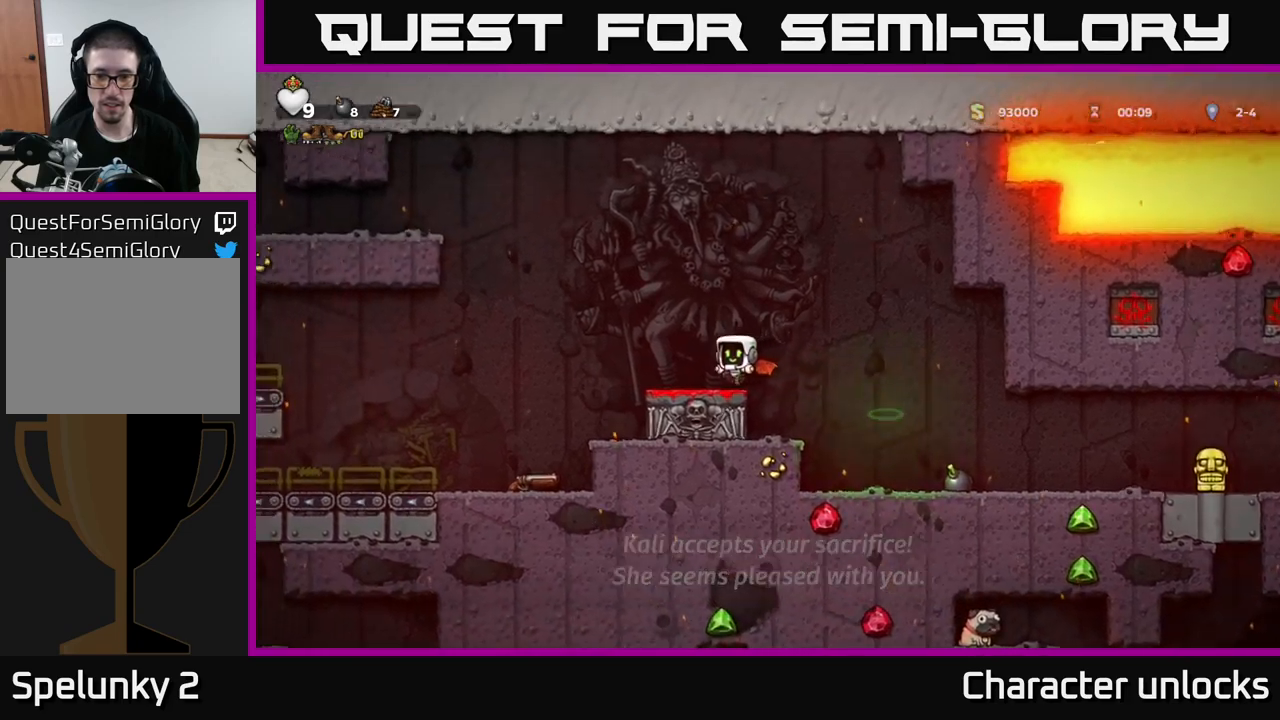
{"buttons": ["DPAD_LEFT"], "left_stick": "center", "events": [[367, "DPAD_LEFT", "down"], [384, "A", "down"], [450, "A", "up"]]}
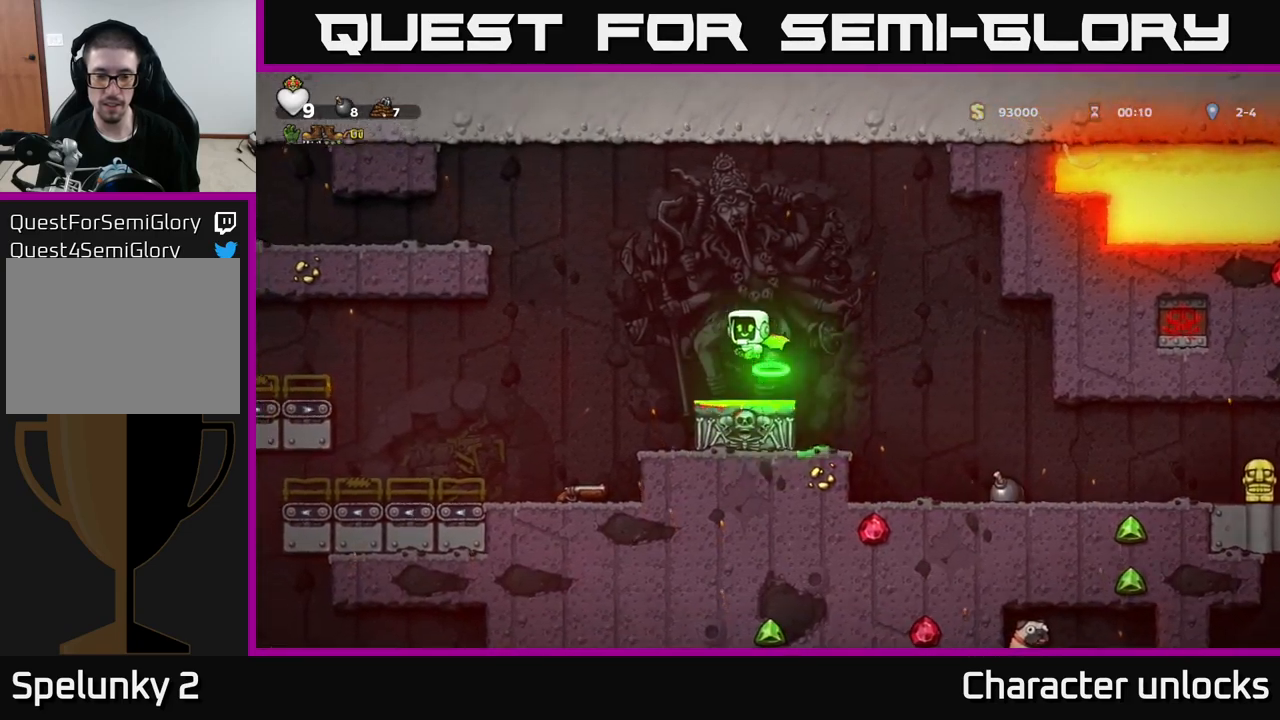
{"buttons": ["DPAD_RIGHT"], "left_stick": "center", "events": [[400, "DPAD_LEFT", "up"], [450, "DPAD_RIGHT", "down"]]}
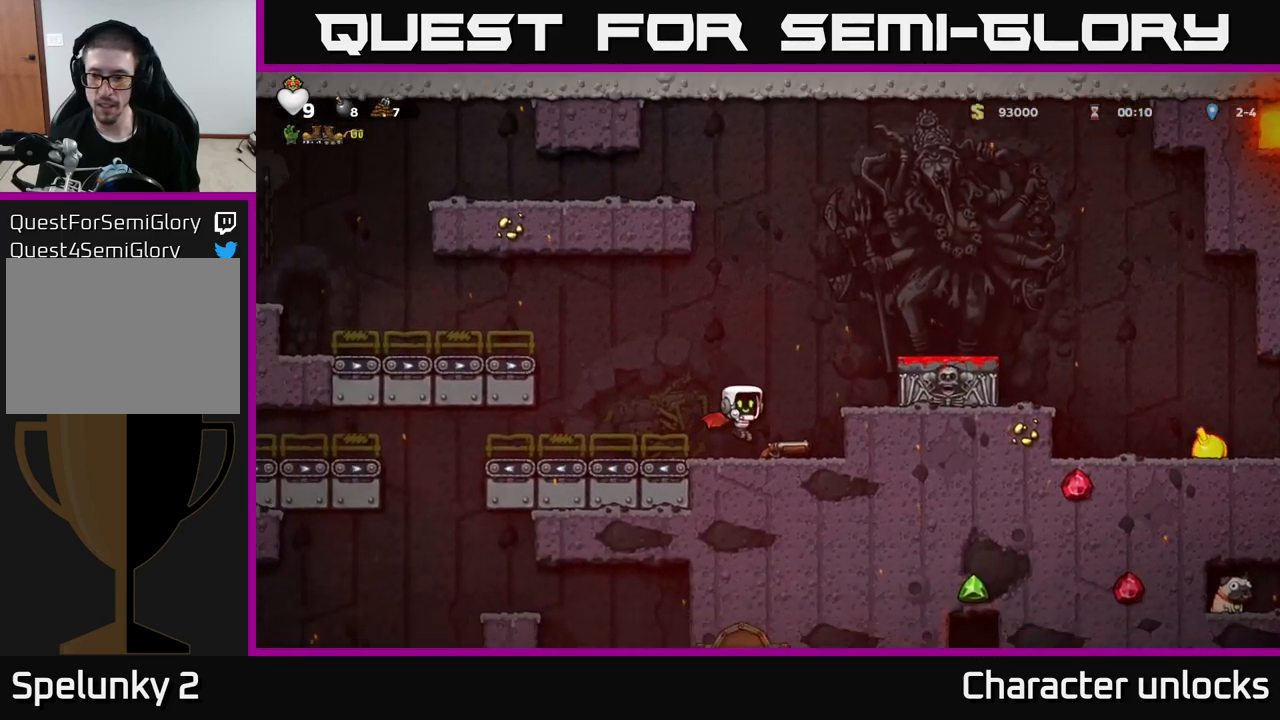
{"buttons": [], "left_stick": "center", "events": [[34, "DPAD_RIGHT", "up"]]}
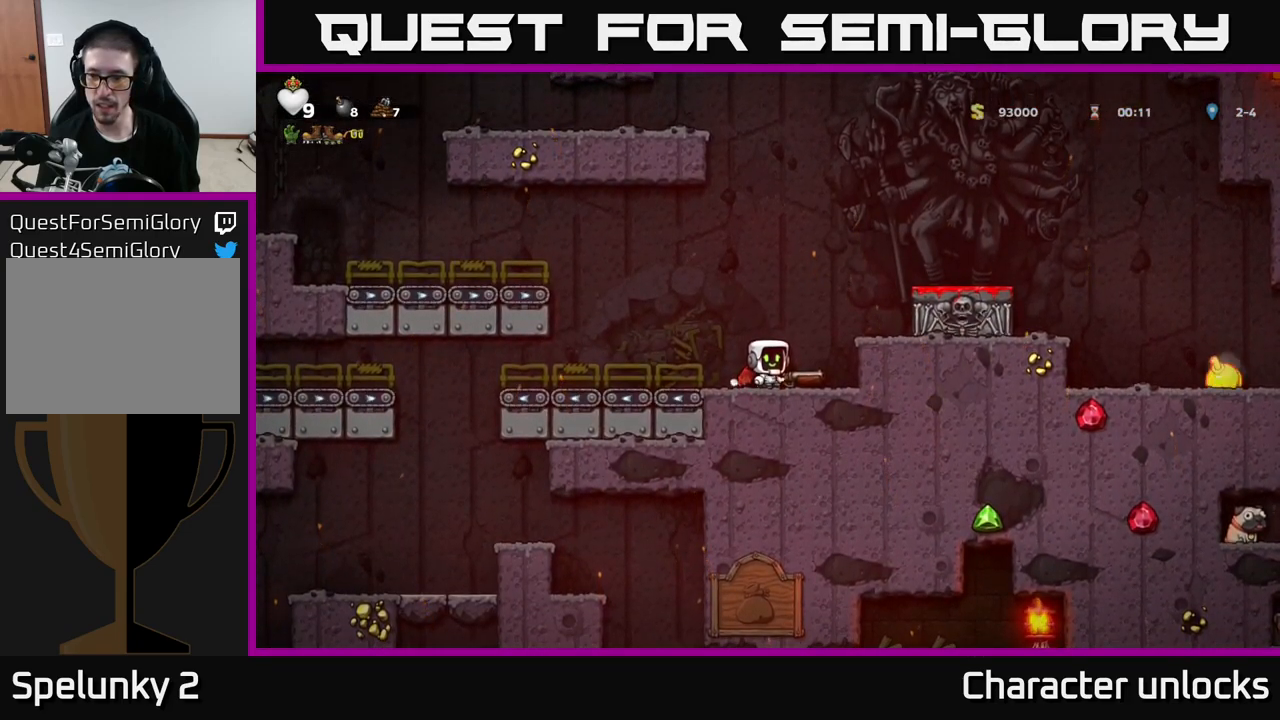
{"buttons": ["A", "DPAD_RIGHT"], "left_stick": "center", "events": [[417, "A", "down"], [434, "DPAD_RIGHT", "down"]]}